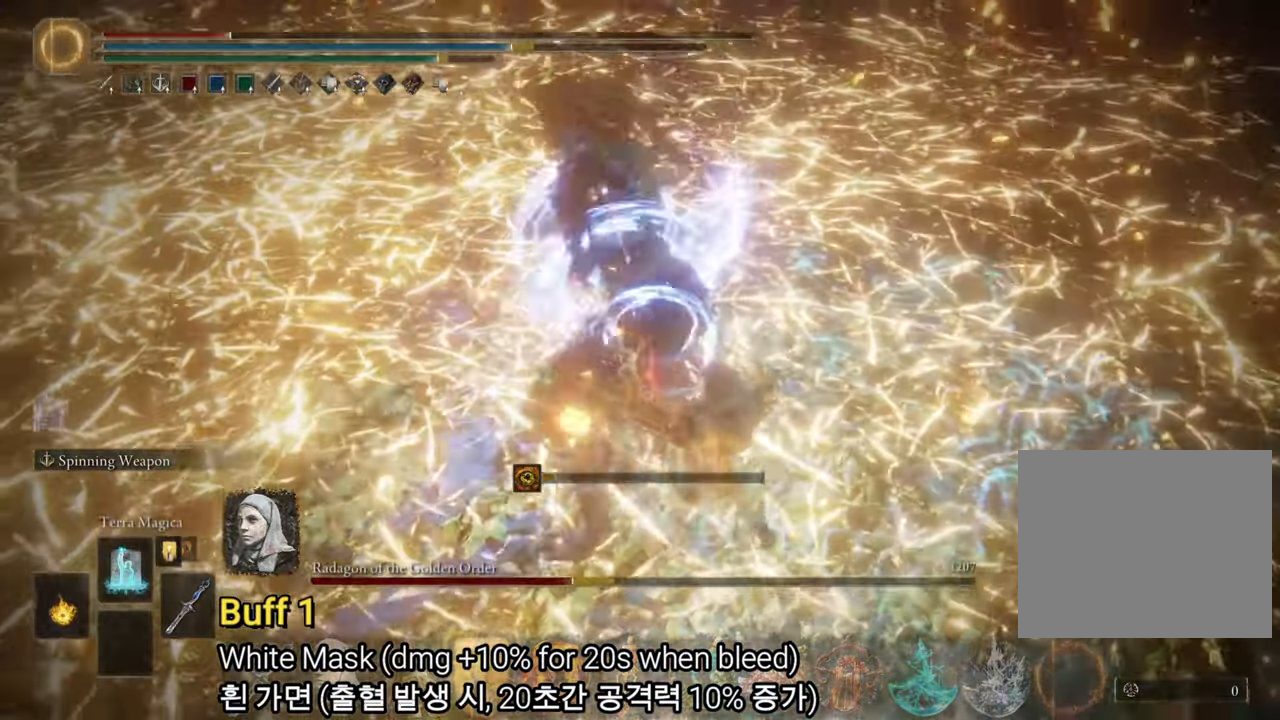
Gameplay with a controller (PlayStation layout); each line is a JSON object with the inputs held at the frame after it. "events" lists button and stick changes between this image and that frame as [ms after this image, input, new state], when the widget could be followed in between. Not read: HOME.
{"buttons": [], "left_stick": "up", "right_stick": "center", "events": [[134, "left_stick", "up"]]}
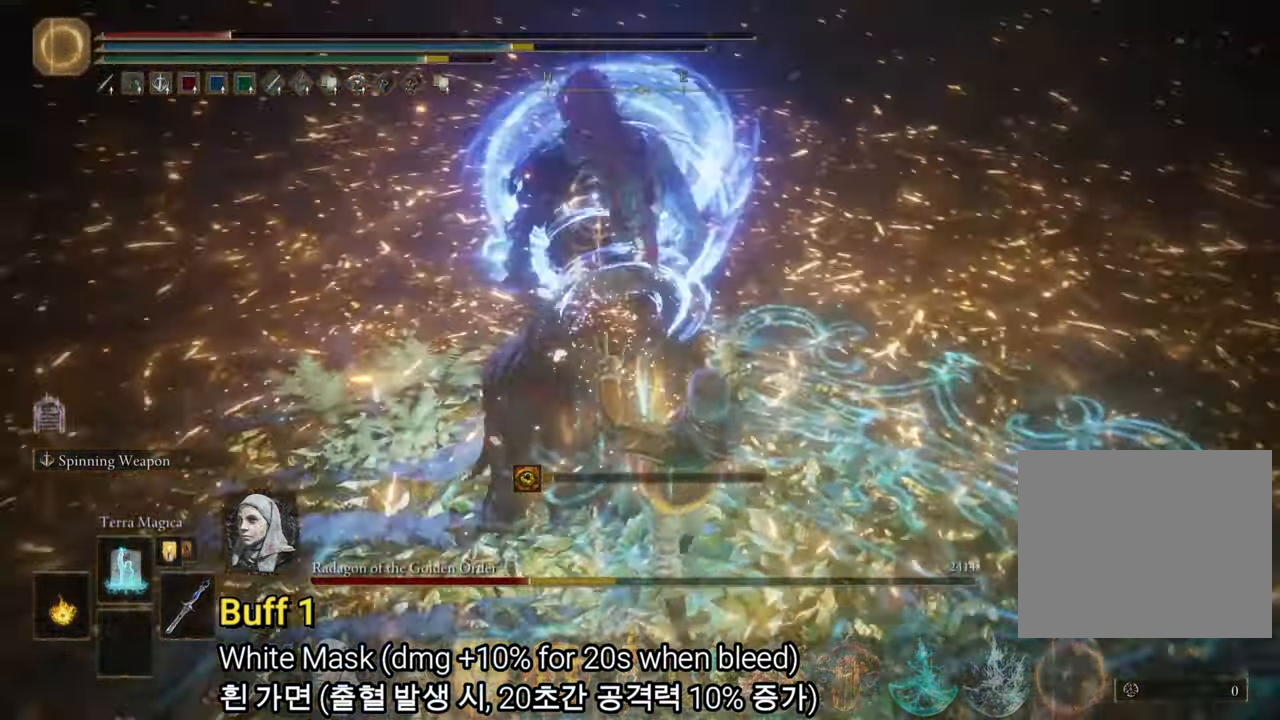
{"buttons": [], "left_stick": "left", "right_stick": "center", "events": [[200, "left_stick", "up-left"], [350, "left_stick", "left"]]}
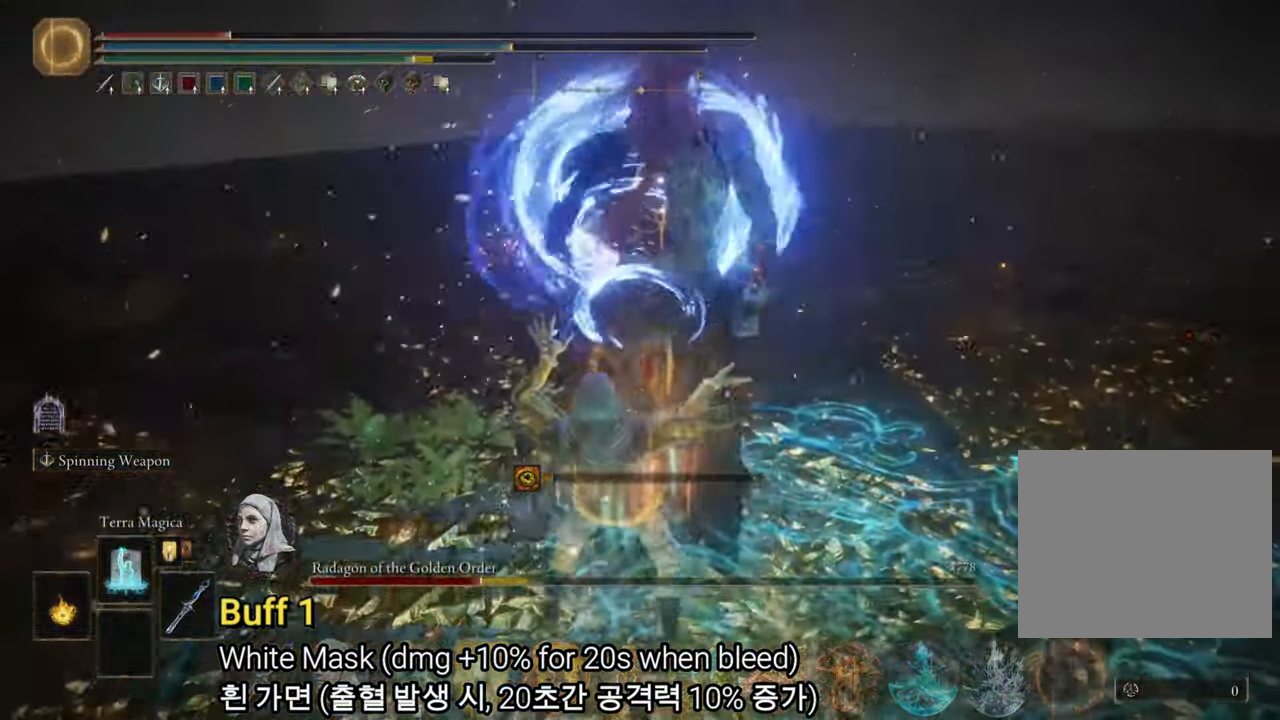
{"buttons": [], "left_stick": "down", "right_stick": "center", "events": [[67, "left_stick", "down-left"], [167, "left_stick", "down"]]}
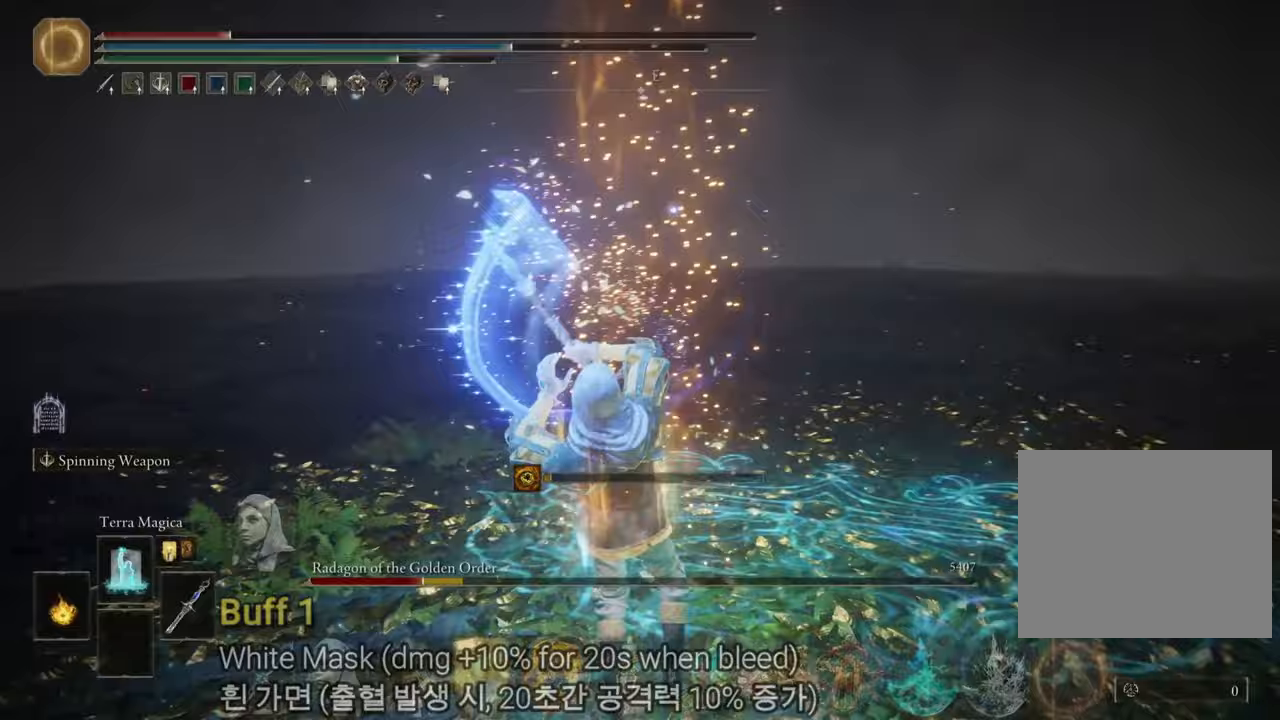
{"buttons": ["CIRCLE"], "left_stick": "down", "right_stick": "center", "events": [[434, "CIRCLE", "down"]]}
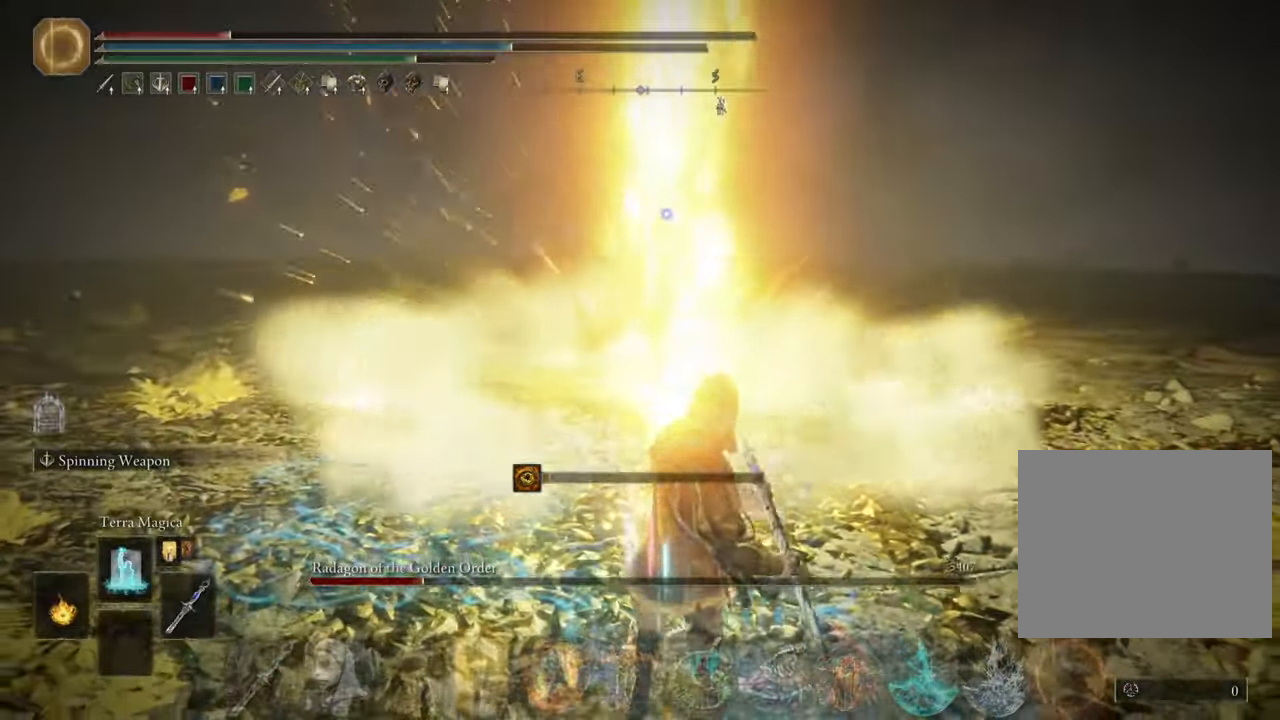
{"buttons": ["CIRCLE"], "left_stick": "up-right", "right_stick": "center", "events": [[16, "CIRCLE", "up"], [316, "left_stick", "right"], [400, "left_stick", "up-right"], [433, "CIRCLE", "down"]]}
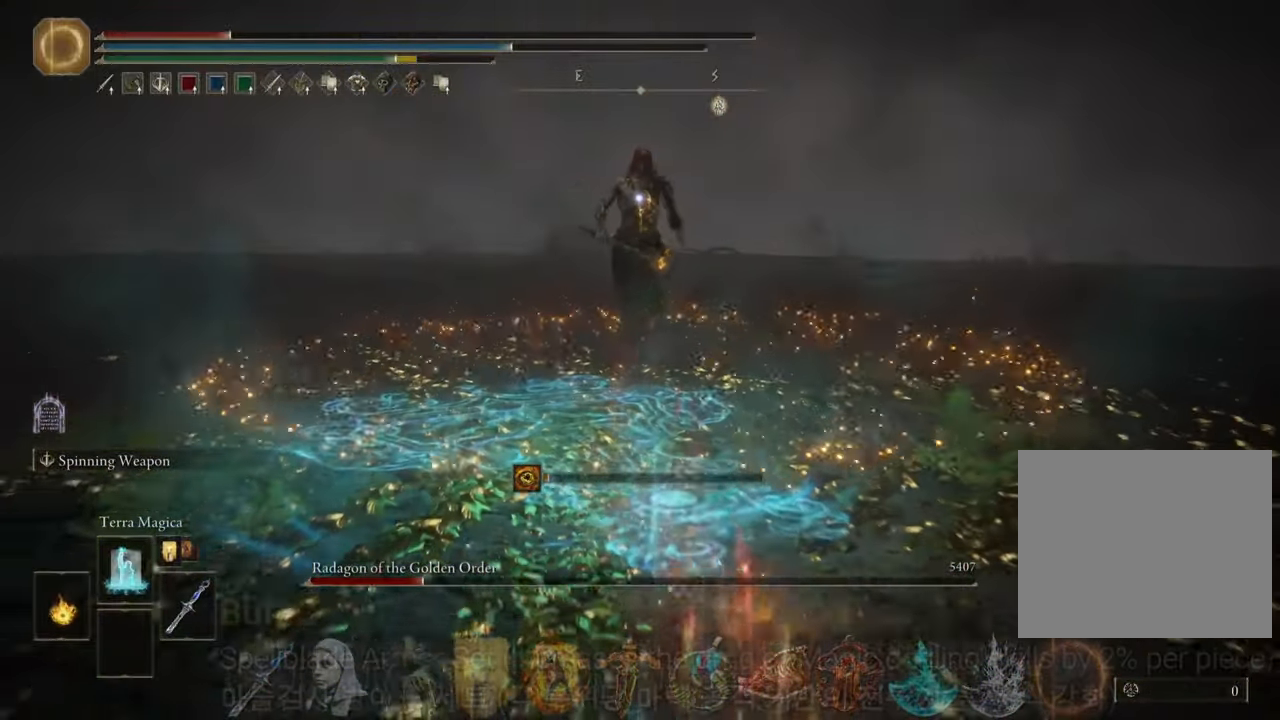
{"buttons": ["CIRCLE"], "left_stick": "up", "right_stick": "center", "events": [[50, "left_stick", "up"]]}
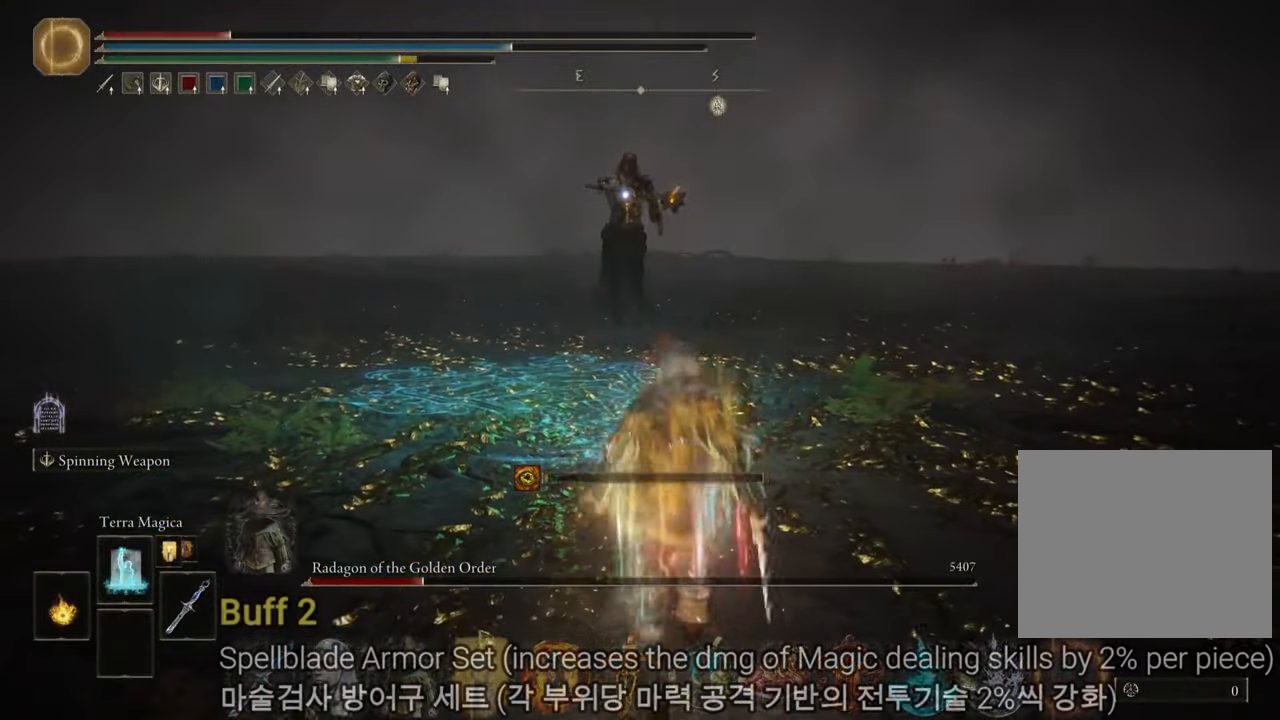
{"buttons": [], "left_stick": "up", "right_stick": "center", "events": [[300, "CIRCLE", "up"]]}
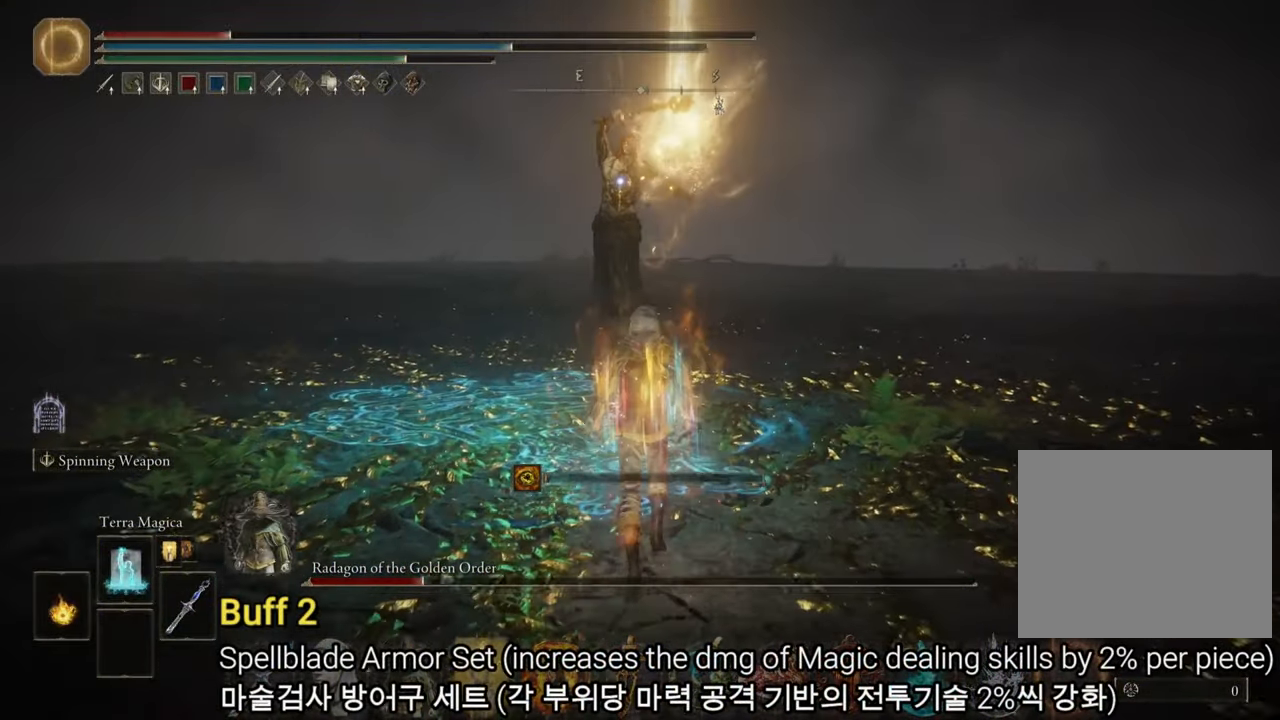
{"buttons": [], "left_stick": "up", "right_stick": "center", "events": [[134, "left_stick", "center"], [434, "left_stick", "up"]]}
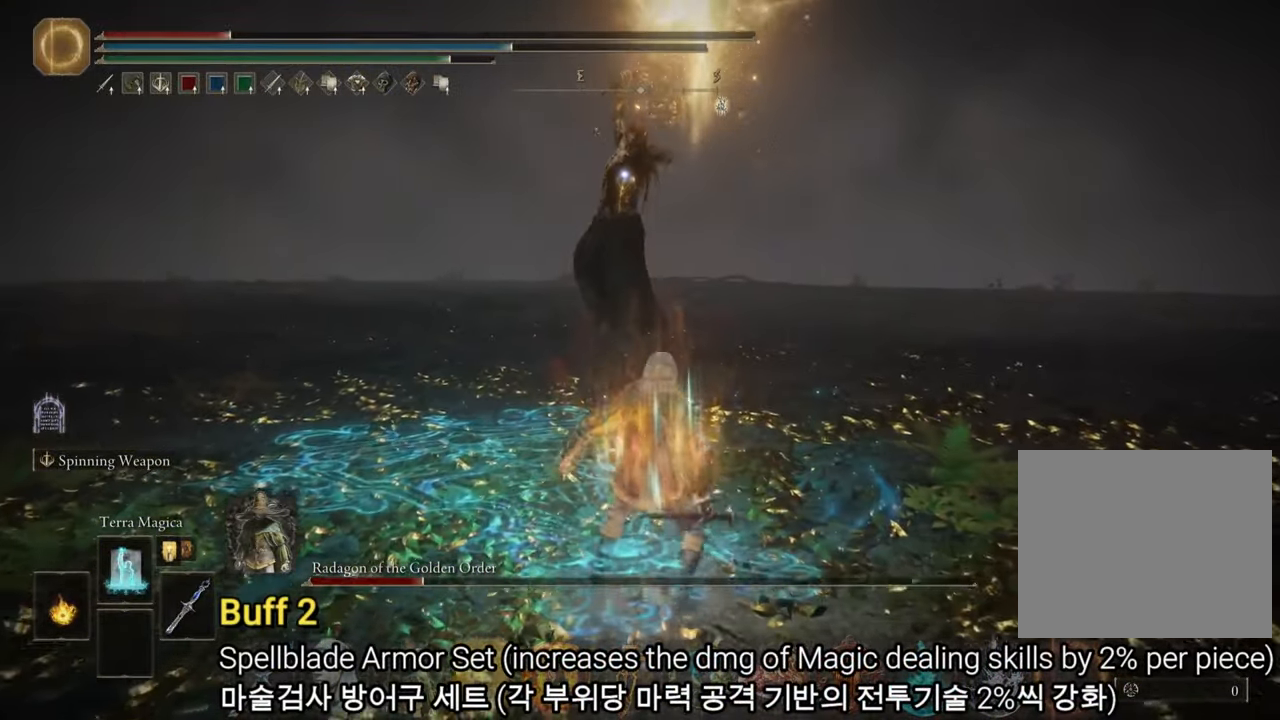
{"buttons": ["TOUCHPAD"], "left_stick": "up", "right_stick": "center", "events": [[33, "CIRCLE", "down"], [267, "CIRCLE", "up"], [484, "TOUCHPAD", "down"]]}
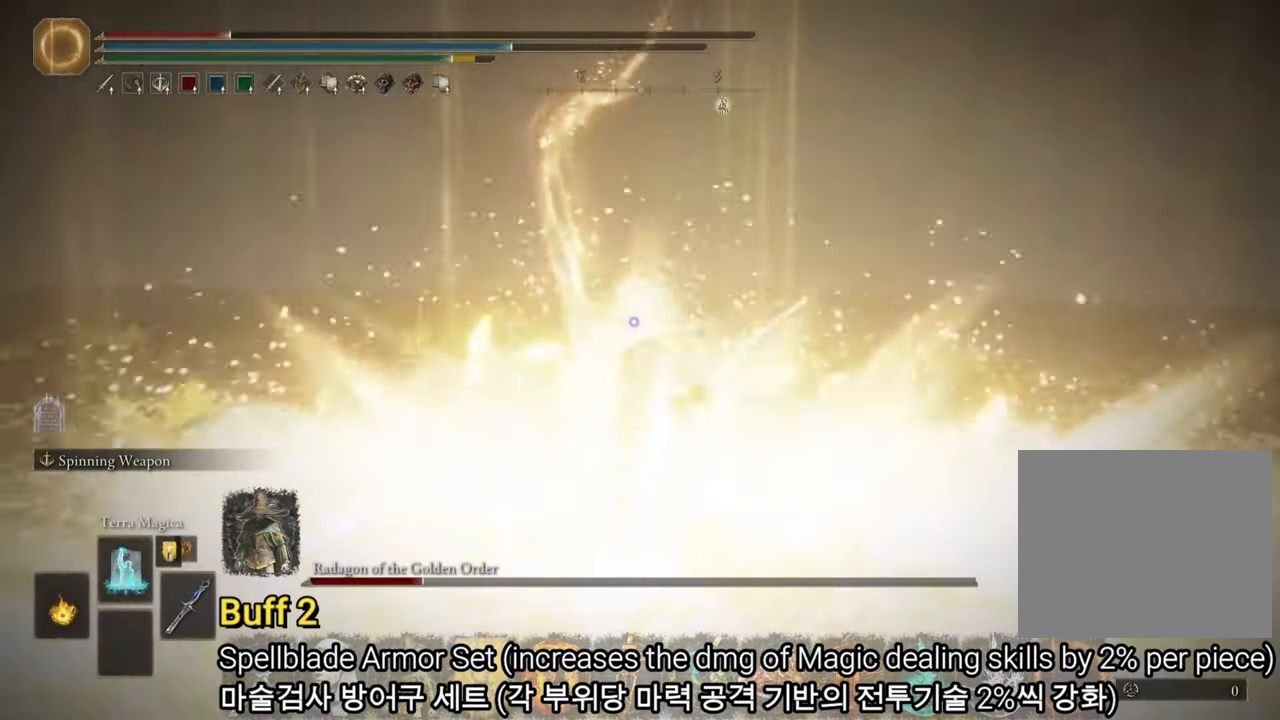
{"buttons": [], "left_stick": "center", "right_stick": "center", "events": [[17, "left_stick", "center"], [217, "TOUCHPAD", "up"]]}
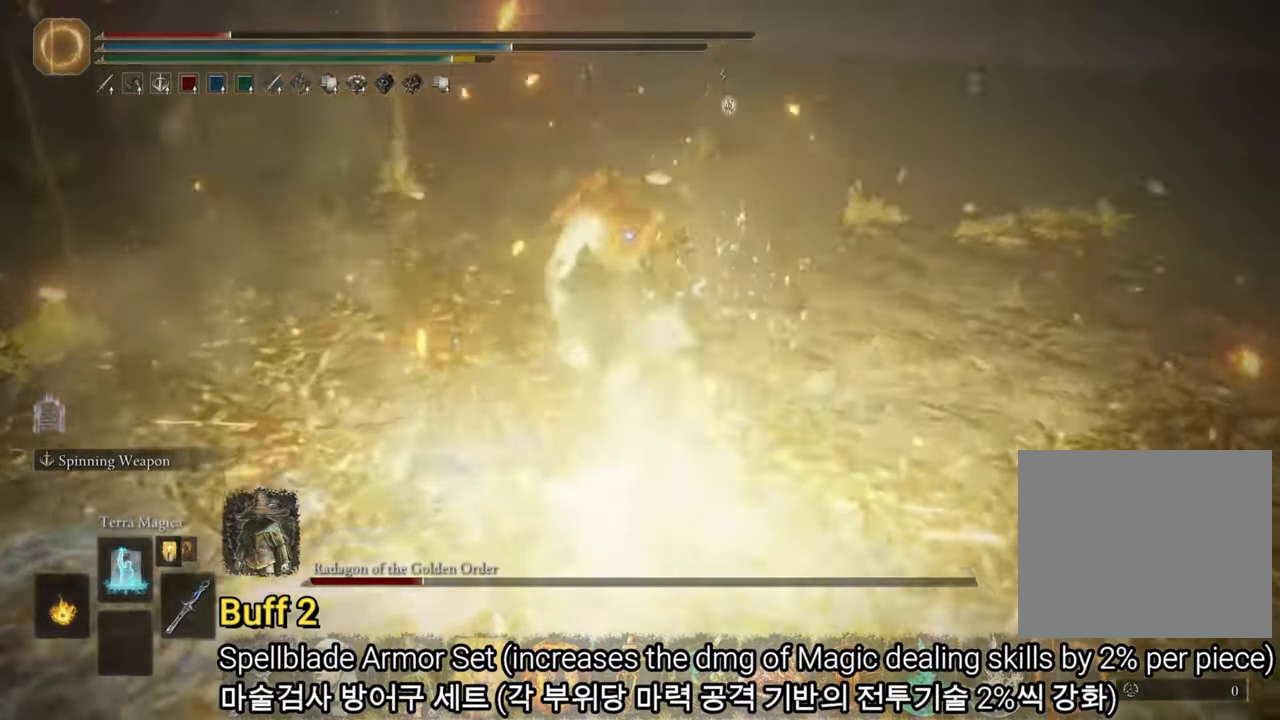
{"buttons": [], "left_stick": "center", "right_stick": "center", "events": []}
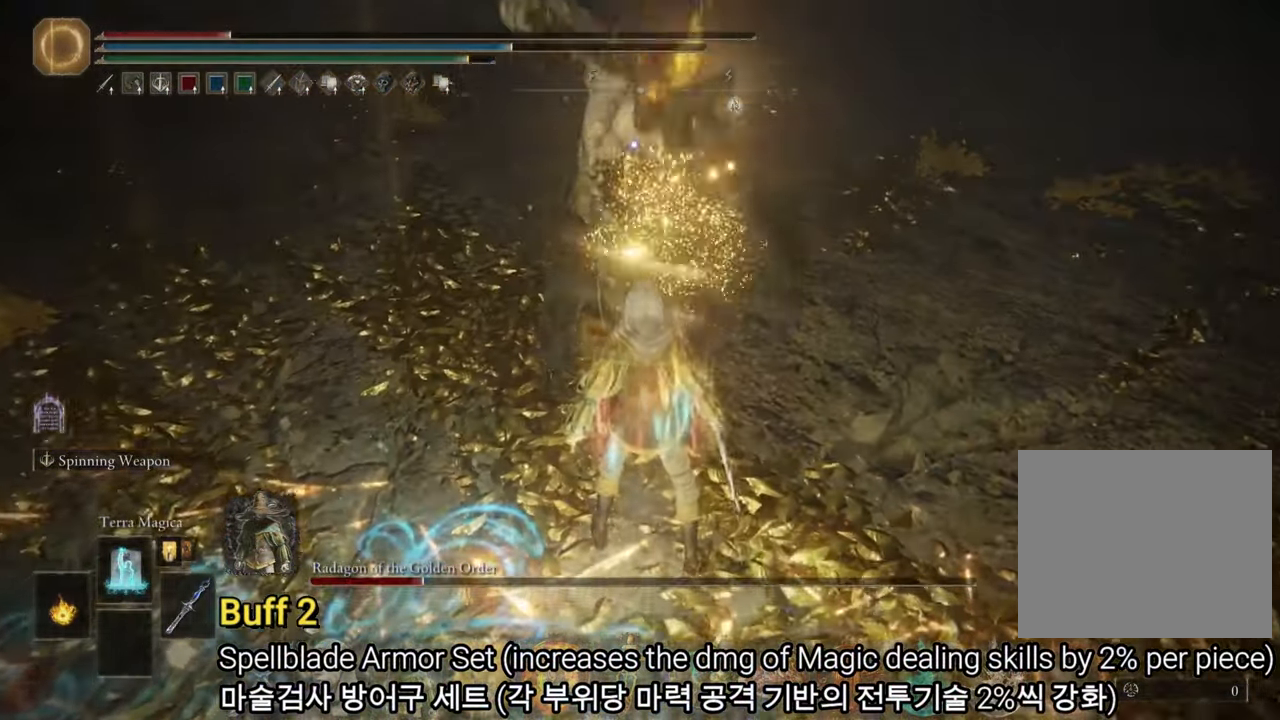
{"buttons": ["CROSS"], "left_stick": "center", "right_stick": "center", "events": [[367, "CROSS", "down"]]}
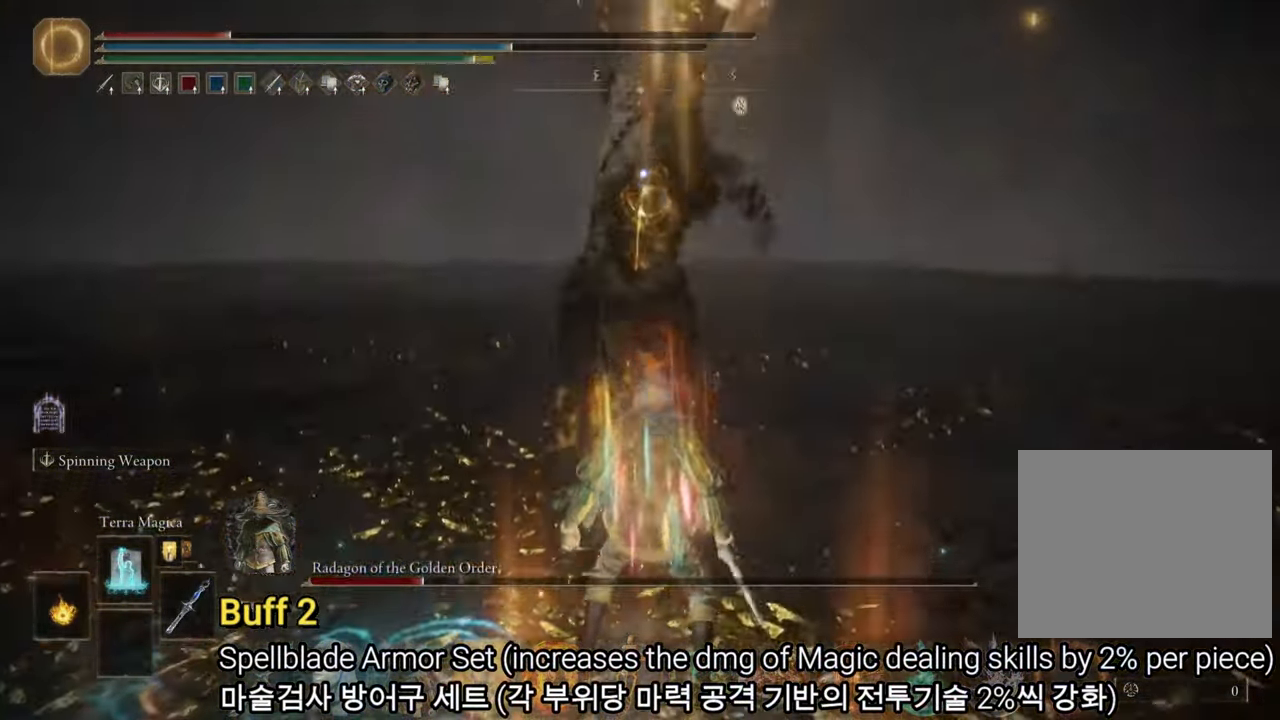
{"buttons": [], "left_stick": "down", "right_stick": "center", "events": [[50, "CROSS", "up"], [417, "left_stick", "down"]]}
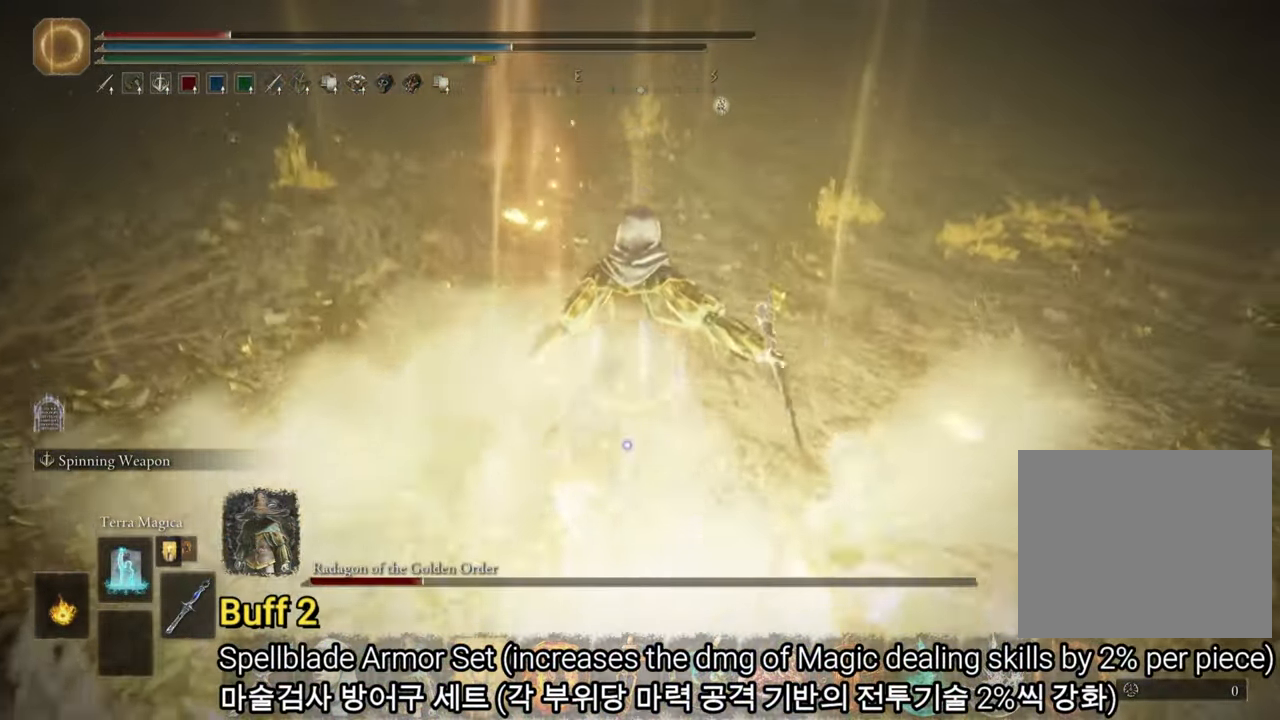
{"buttons": ["L2"], "left_stick": "center", "right_stick": "center", "events": [[50, "L2", "down"], [201, "L2", "up"], [201, "left_stick", "center"], [234, "L2", "down"]]}
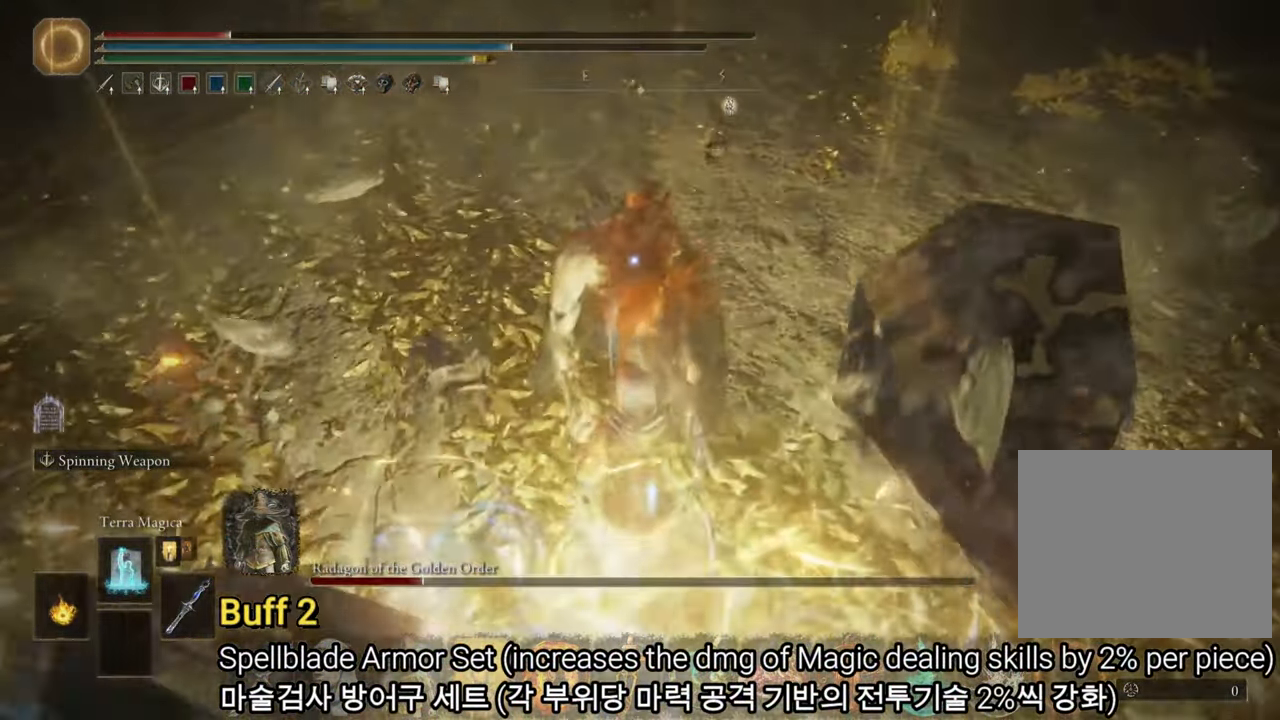
{"buttons": [], "left_stick": "center", "right_stick": "center", "events": [[233, "L2", "up"]]}
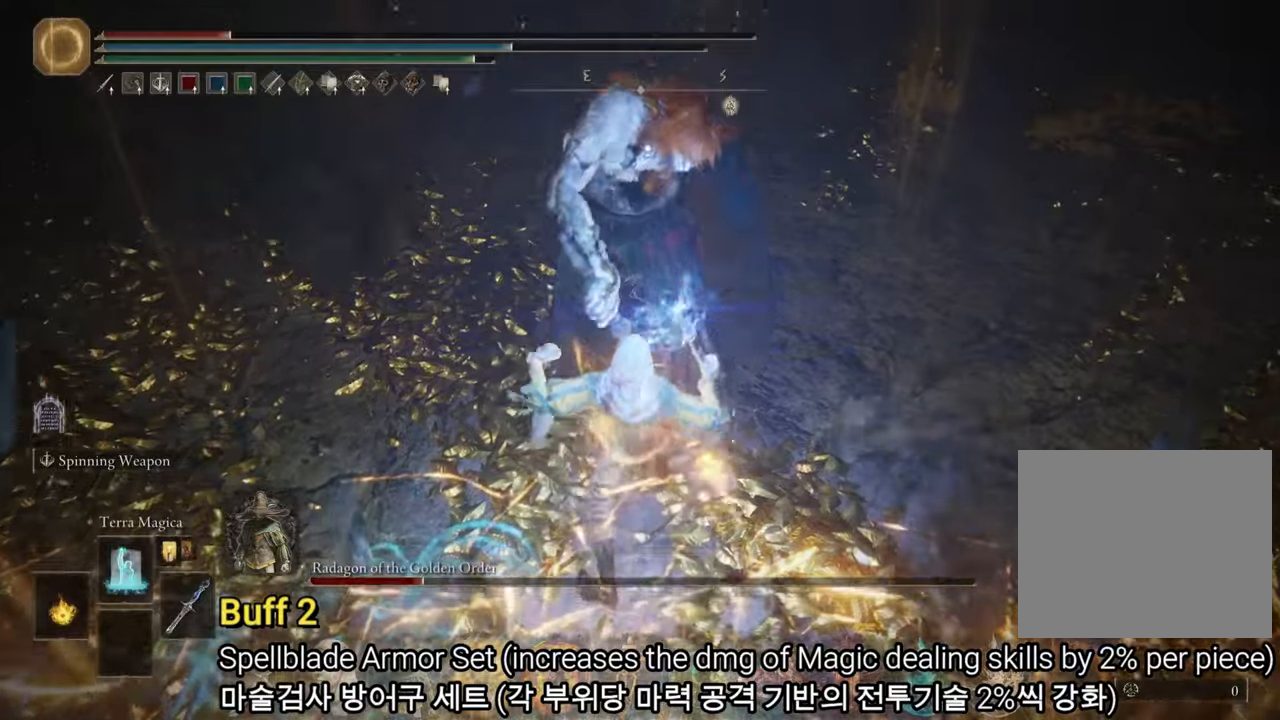
{"buttons": [], "left_stick": "down-left", "right_stick": "center", "events": [[301, "left_stick", "down-left"]]}
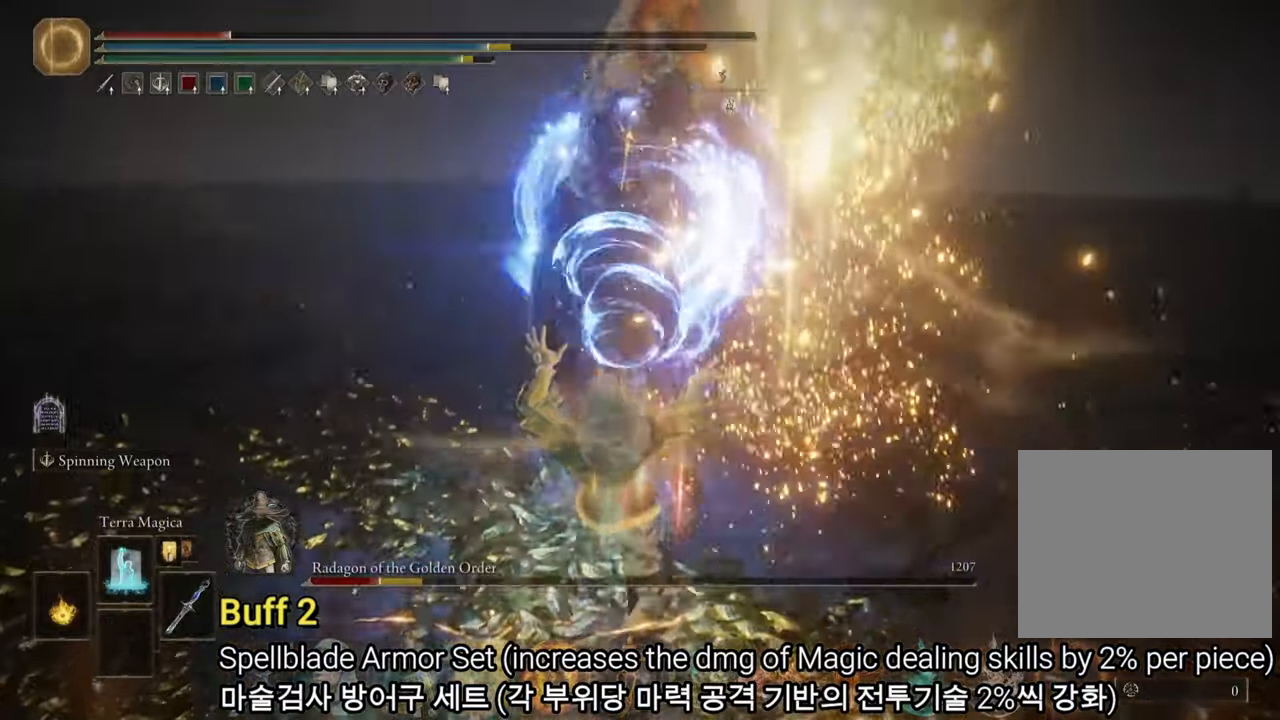
{"buttons": [], "left_stick": "center", "right_stick": "center", "events": [[33, "left_stick", "center"]]}
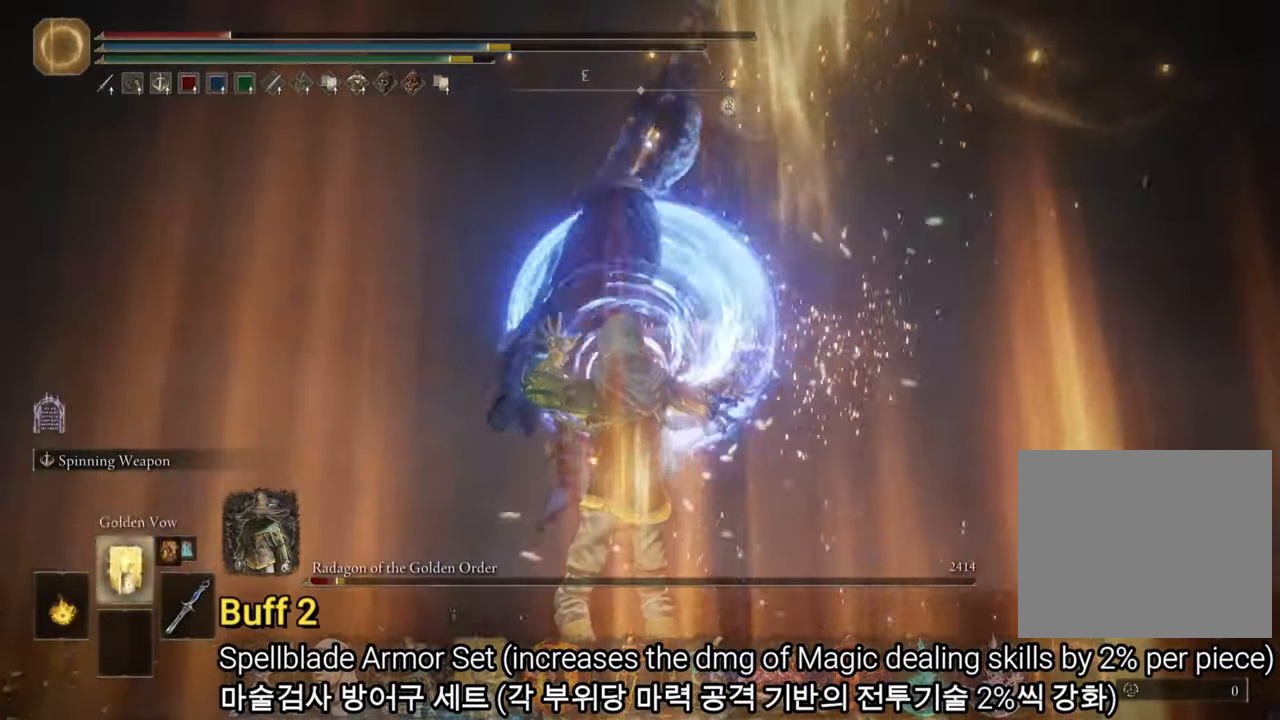
{"buttons": [], "left_stick": "center", "right_stick": "center", "events": [[134, "DPAD_UP", "down"], [184, "DPAD_UP", "up"]]}
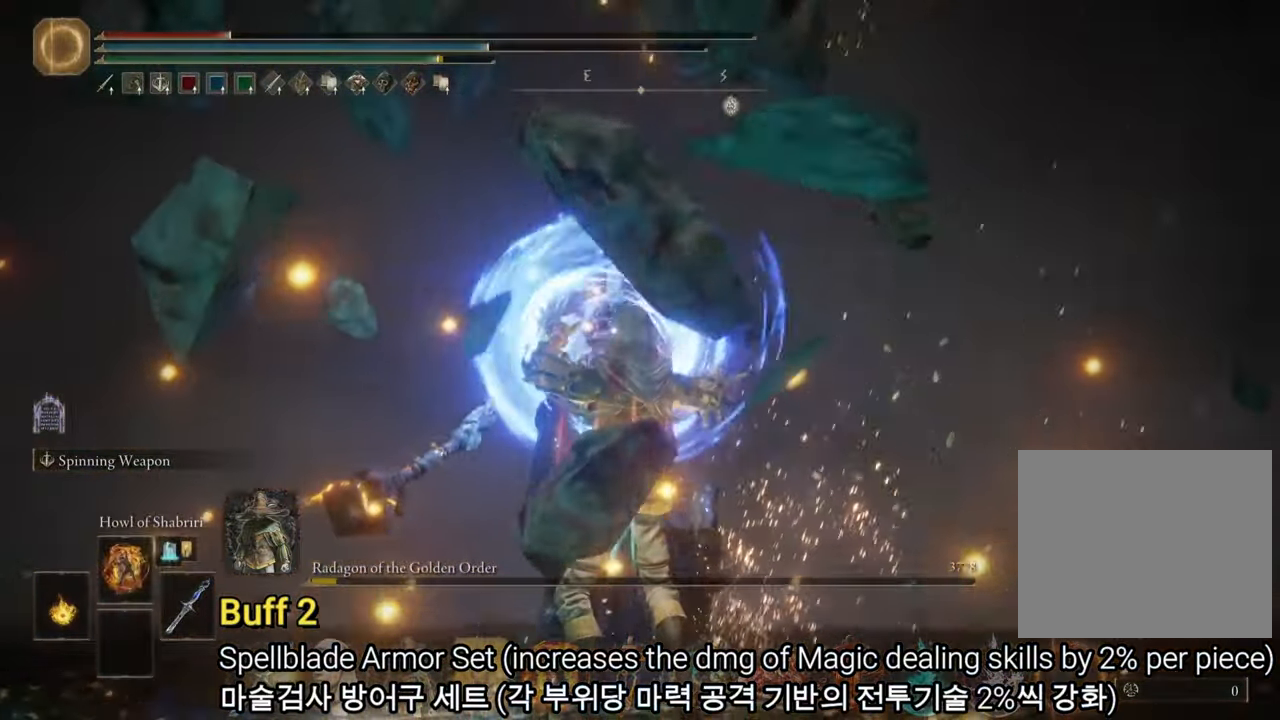
{"buttons": ["L1"], "left_stick": "center", "right_stick": "center", "events": [[33, "L1", "down"], [150, "L1", "up"], [200, "L1", "down"], [284, "L1", "up"], [350, "L1", "down"], [434, "L1", "up"], [467, "L1", "down"]]}
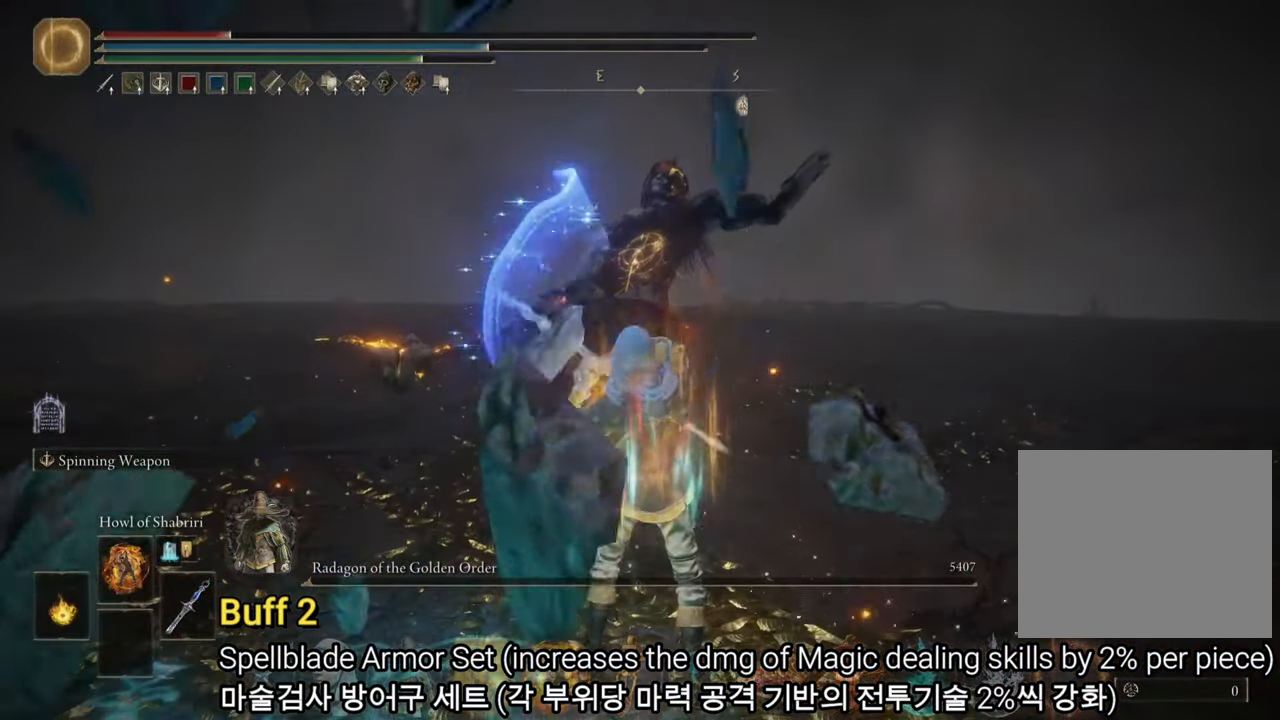
{"buttons": ["L1"], "left_stick": "center", "right_stick": "center", "events": [[67, "L1", "up"], [167, "L1", "down"], [251, "L1", "up"], [301, "L1", "down"], [384, "L1", "up"], [451, "L1", "down"]]}
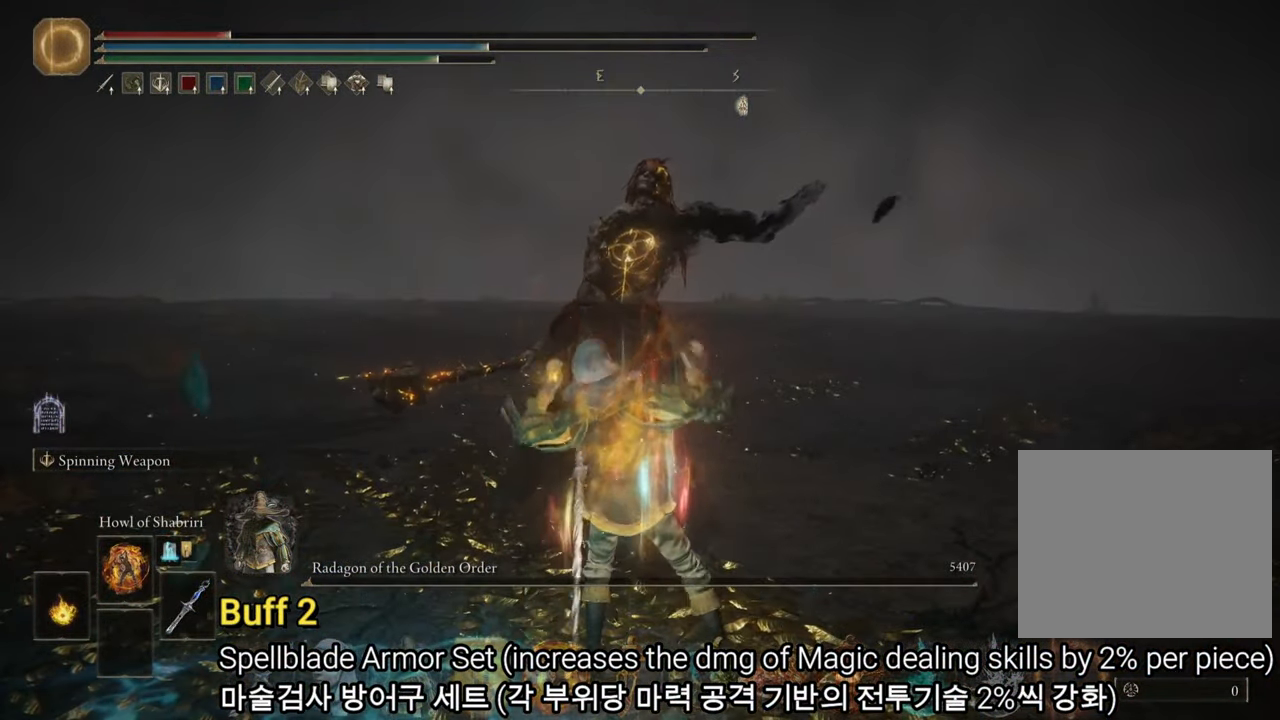
{"buttons": [], "left_stick": "center", "right_stick": "center", "events": [[50, "L1", "up"], [133, "L1", "down"], [250, "L1", "up"]]}
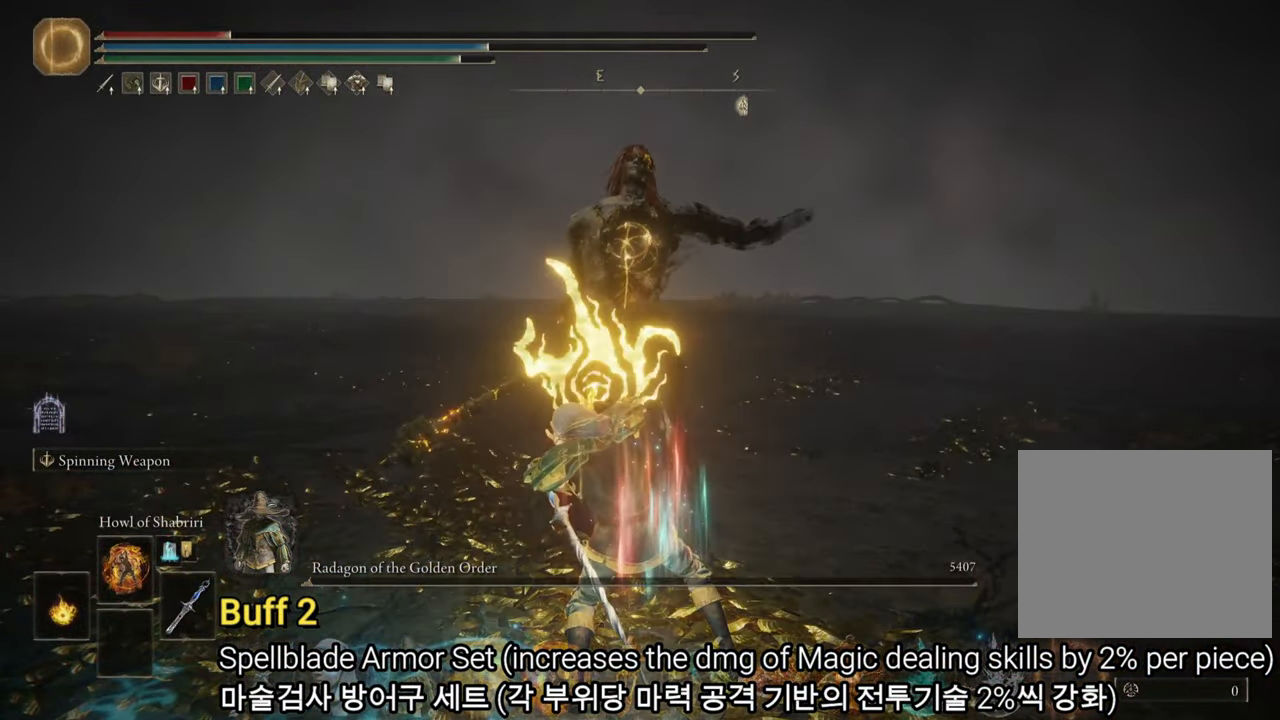
{"buttons": [], "left_stick": "center", "right_stick": "center", "events": []}